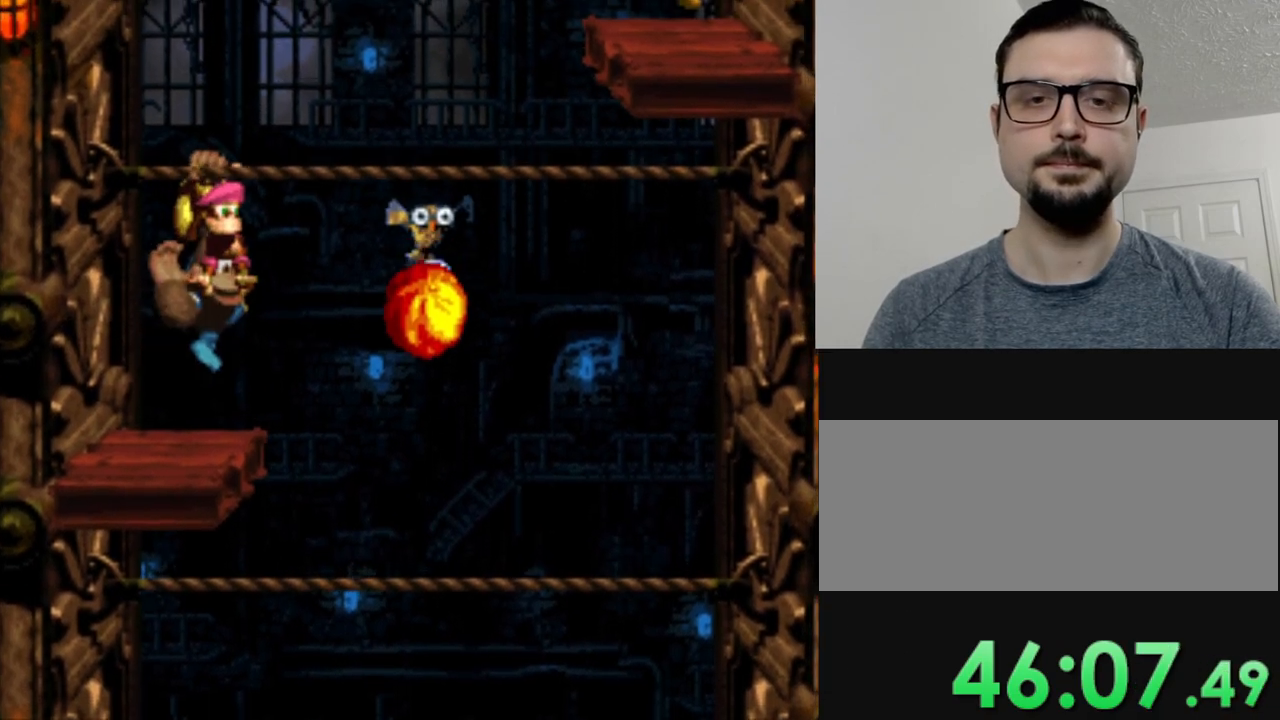
Gameplay with a controller (Nintendo layout); each line is a JSON object with the inputs held at the frame after it. "events" lists button and stick changes between this image and that frame as [ms after this image, input, new state], when the widget could be followed in between. Not read: L3 R3.
{"buttons": ["Y", "DPAD_RIGHT"], "events": [[133, "DPAD_RIGHT", "down"]]}
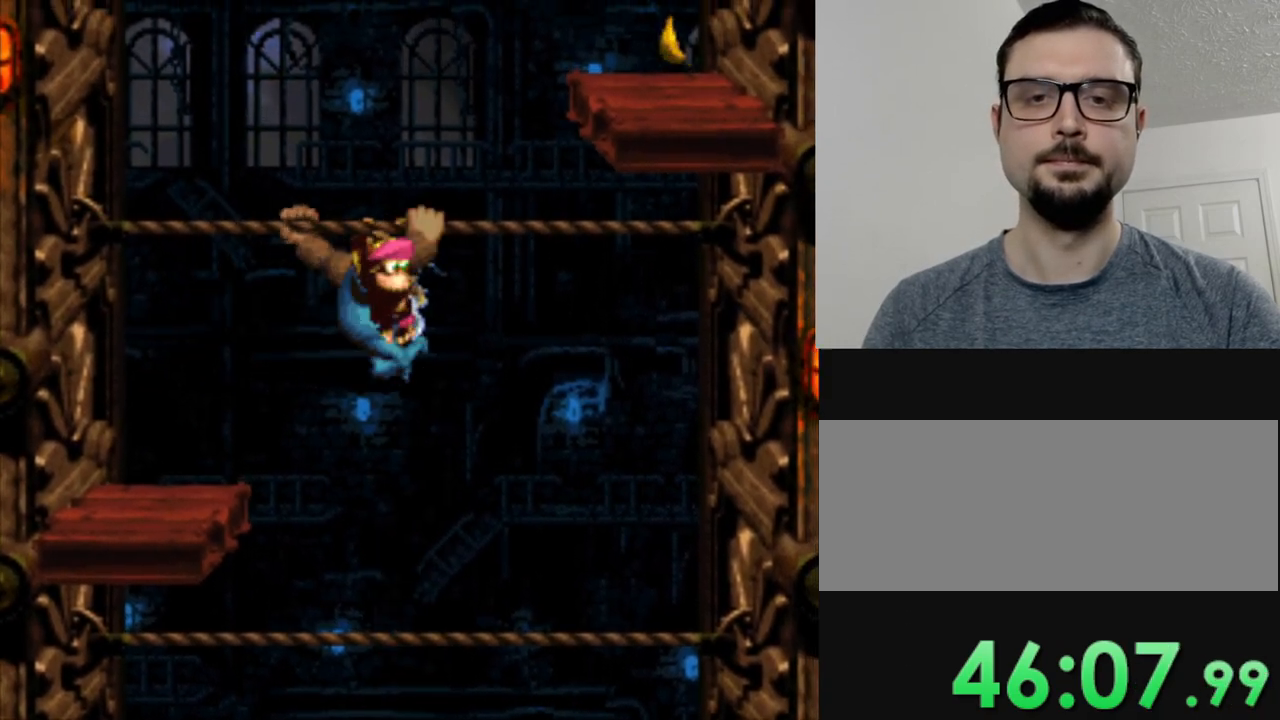
{"buttons": ["Y"], "events": [[17, "B", "down"], [384, "B", "up"], [417, "DPAD_RIGHT", "up"]]}
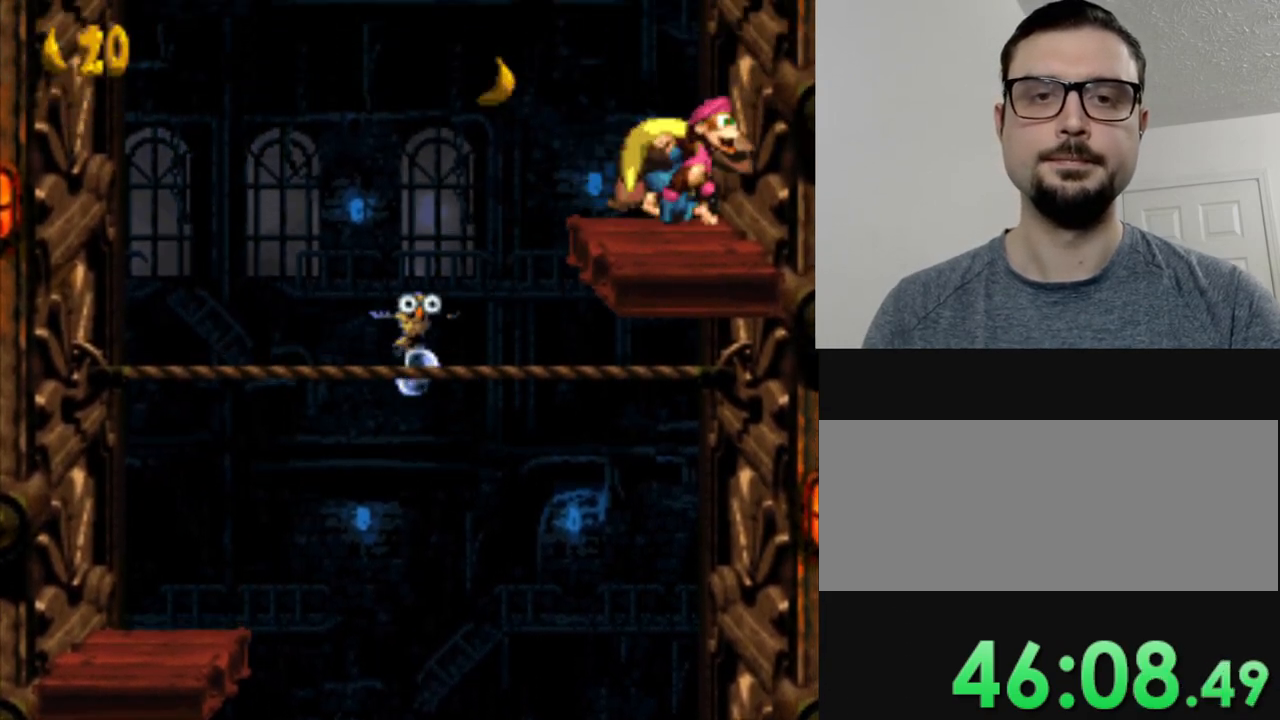
{"buttons": ["Y"], "events": [[166, "B", "down"], [166, "DPAD_UP", "down"], [350, "DPAD_UP", "up"], [383, "B", "up"]]}
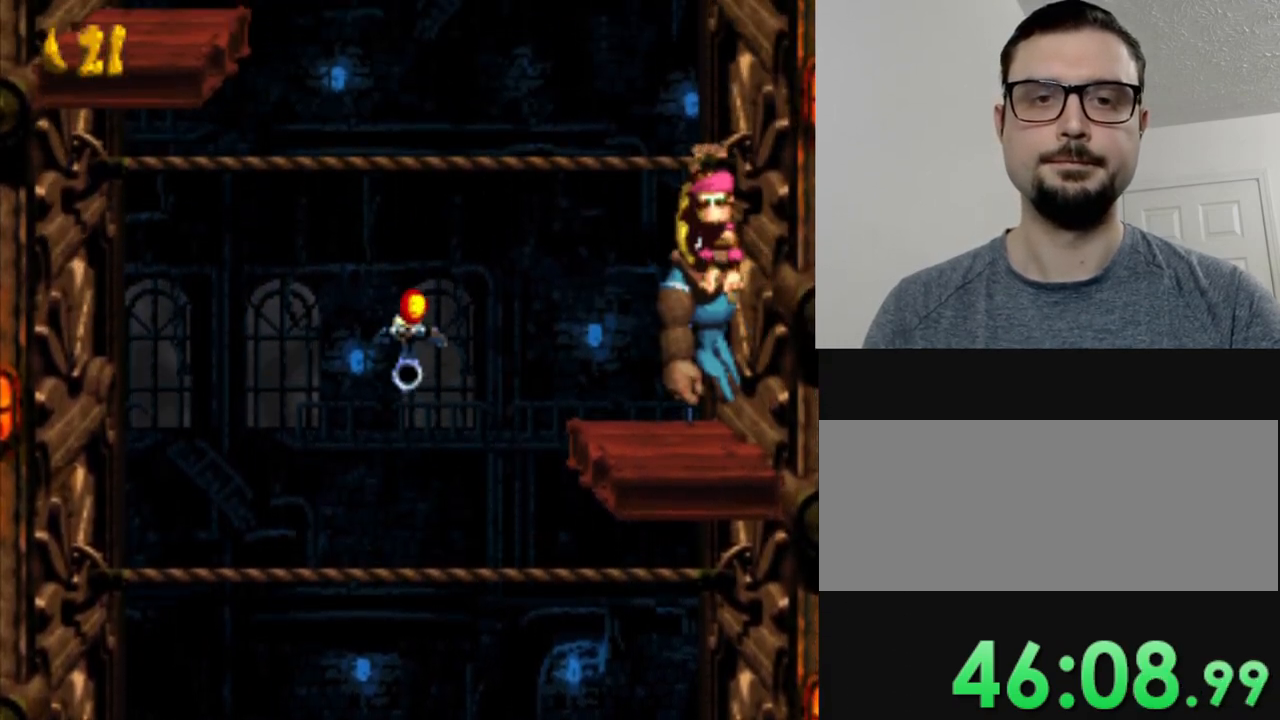
{"buttons": ["Y"], "events": []}
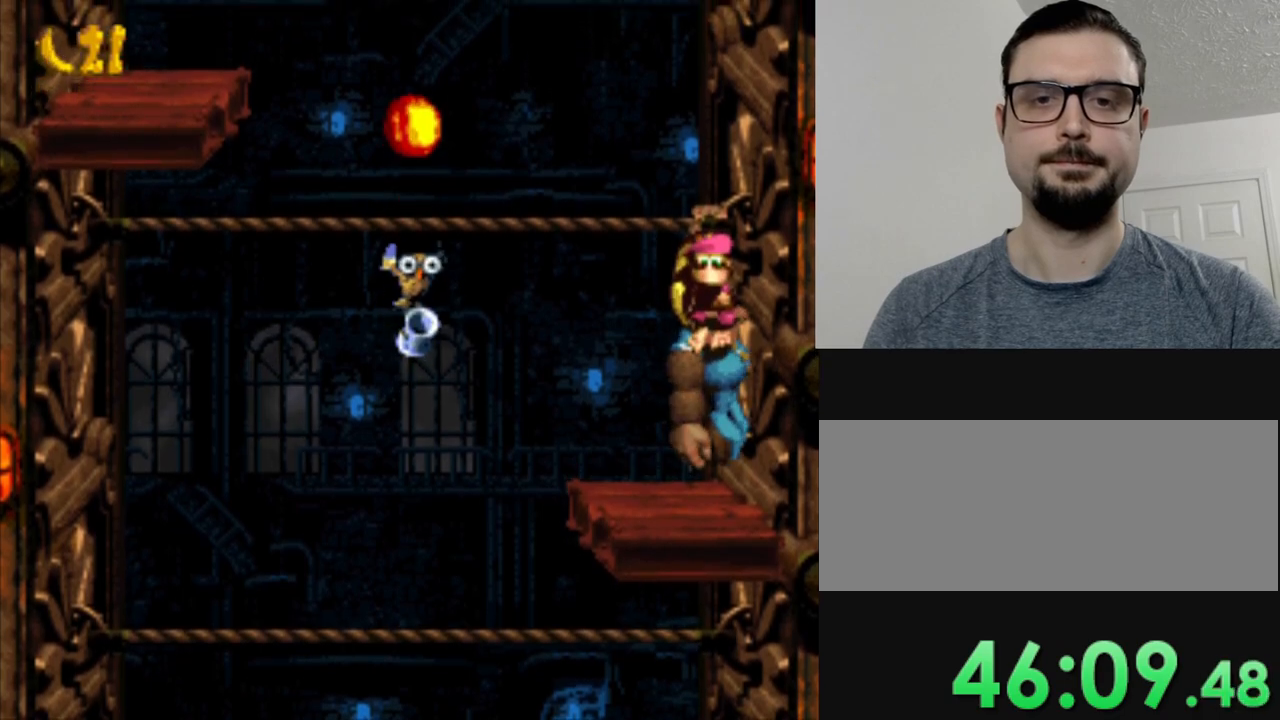
{"buttons": ["Y"], "events": [[283, "DPAD_LEFT", "down"], [383, "DPAD_LEFT", "up"]]}
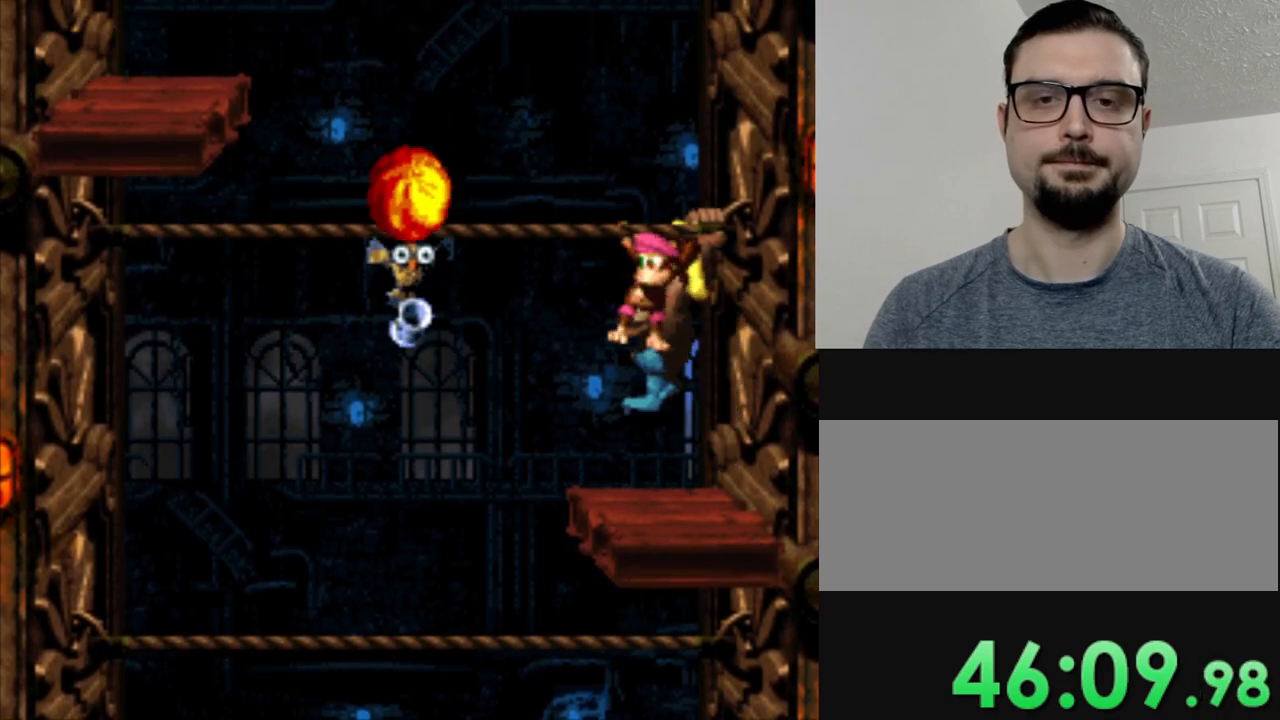
{"buttons": ["Y", "DPAD_LEFT"], "events": [[200, "DPAD_LEFT", "down"]]}
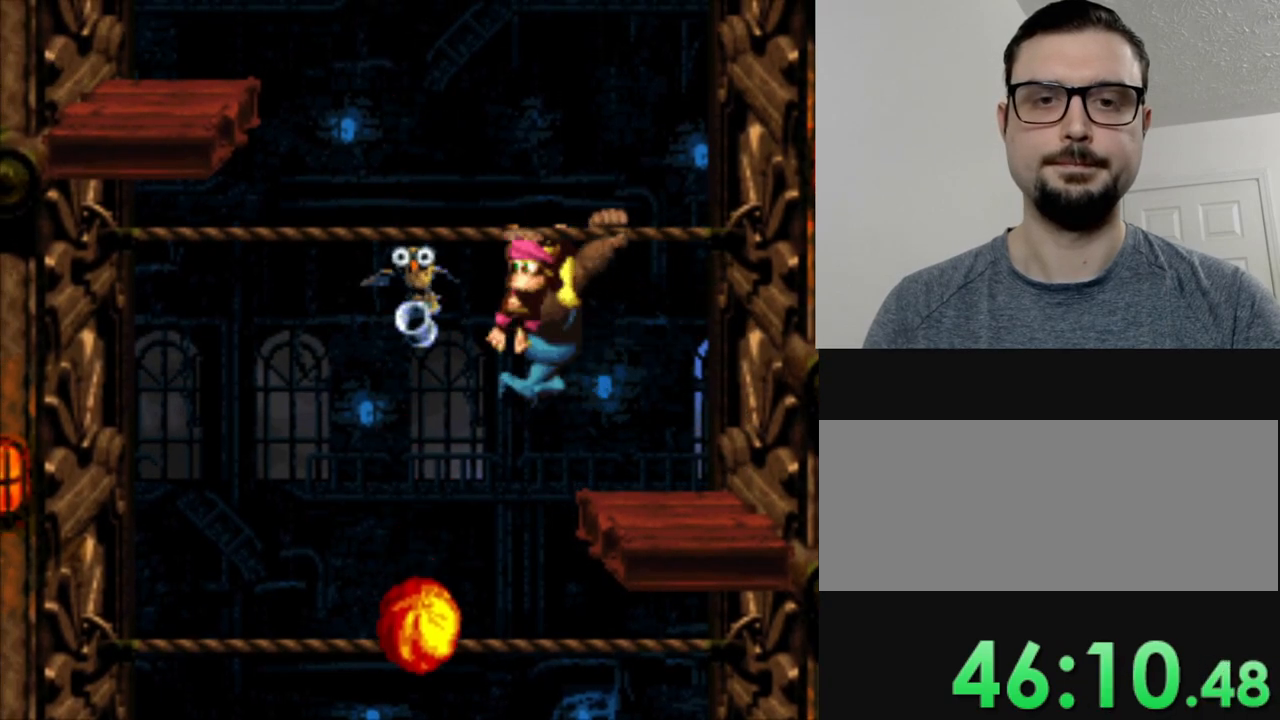
{"buttons": ["B", "Y", "DPAD_UP"], "events": [[350, "B", "down"], [450, "DPAD_UP", "down"], [483, "DPAD_LEFT", "up"]]}
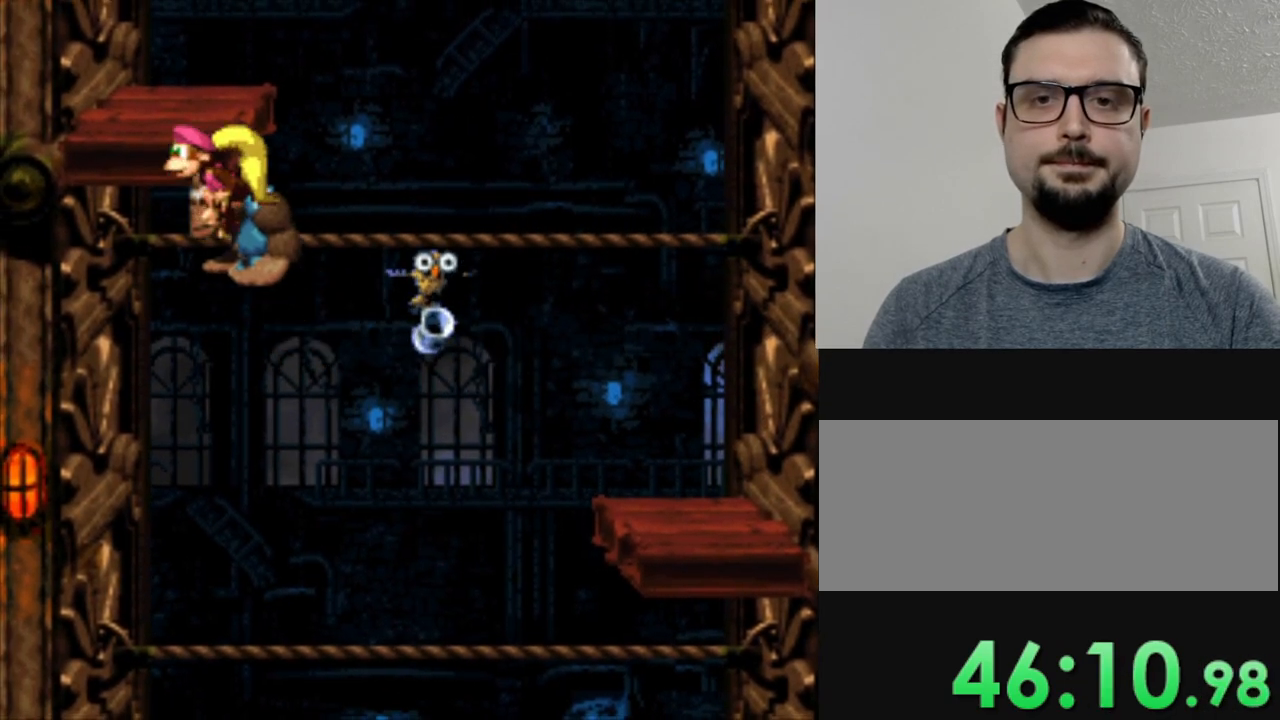
{"buttons": ["Y"], "events": [[33, "DPAD_RIGHT", "down"], [167, "B", "up"], [167, "DPAD_RIGHT", "up"], [167, "DPAD_UP", "up"]]}
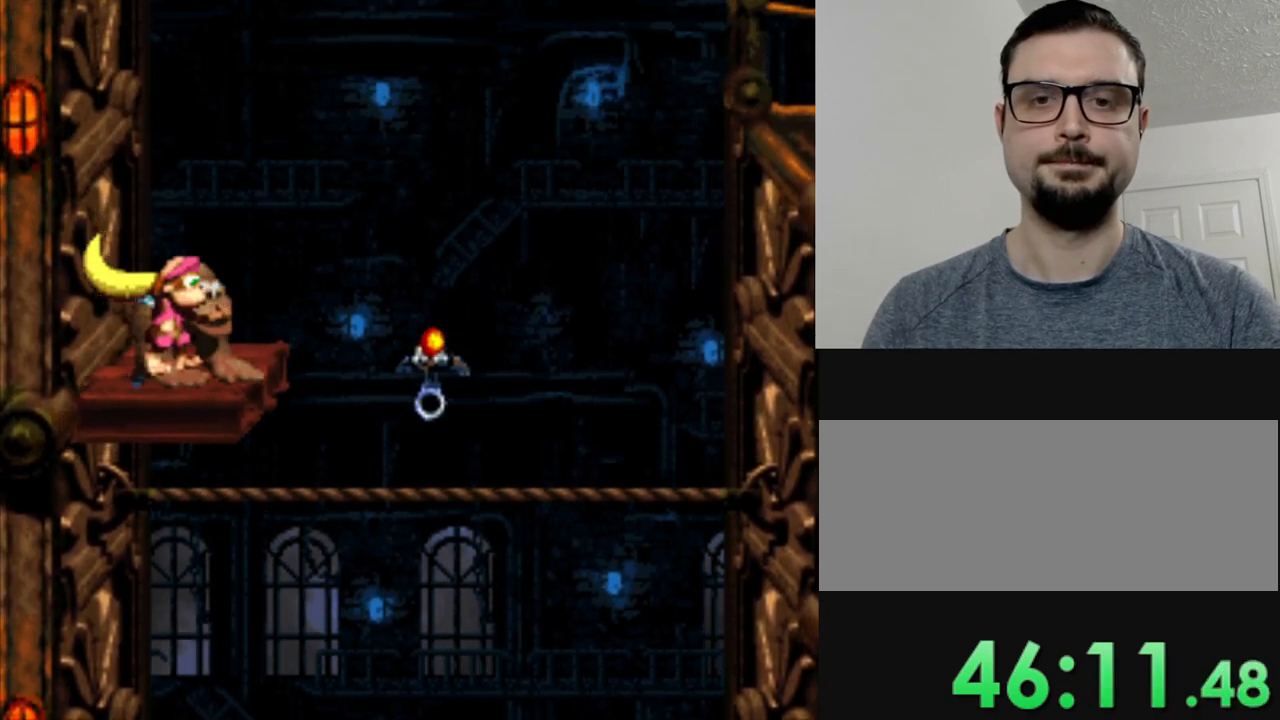
{"buttons": ["Y", "DPAD_LEFT"], "events": [[467, "DPAD_LEFT", "down"]]}
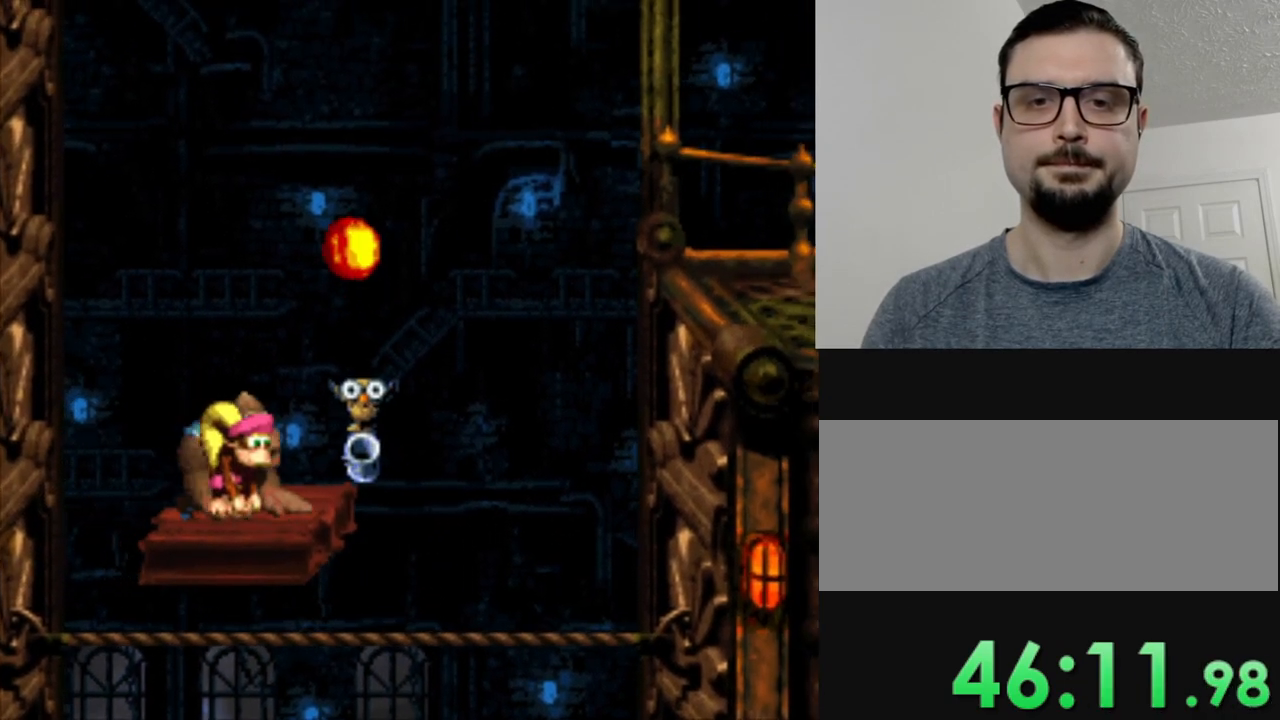
{"buttons": ["DPAD_RIGHT"], "events": [[33, "B", "down"], [350, "DPAD_LEFT", "up"], [350, "DPAD_RIGHT", "down"], [467, "B", "up"], [467, "Y", "up"]]}
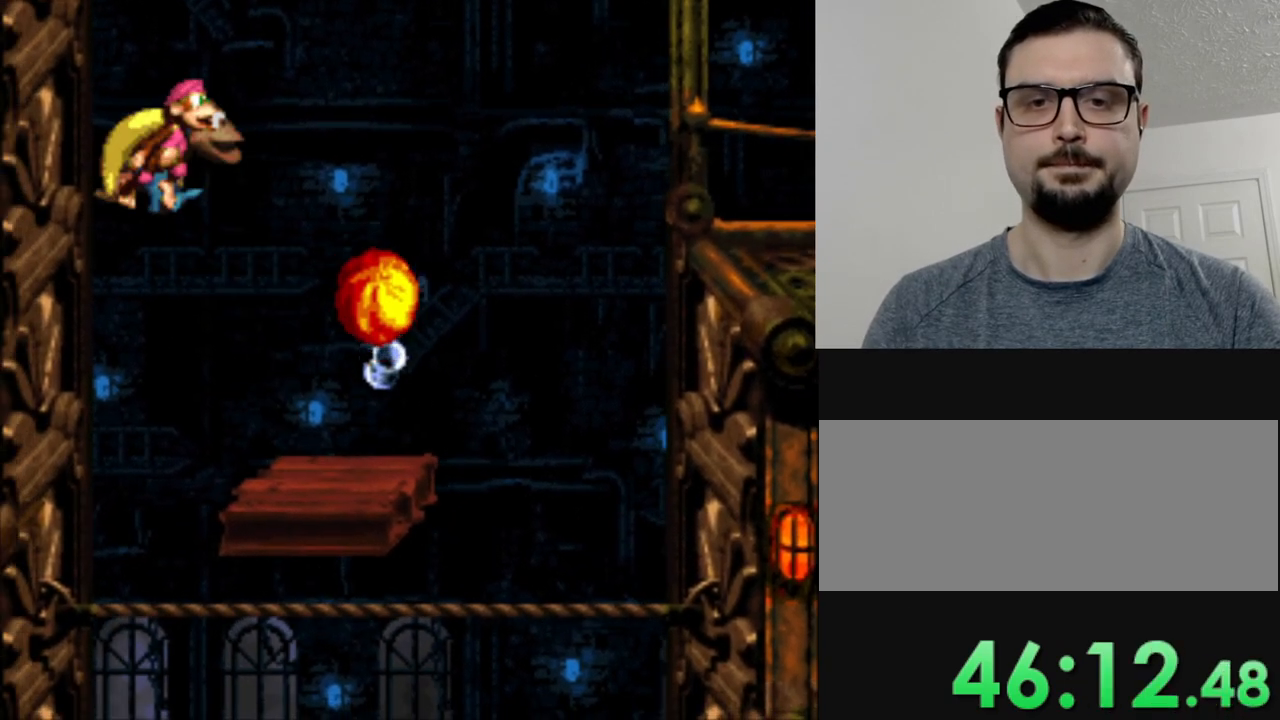
{"buttons": [], "events": [[33, "DPAD_UP", "down"], [33, "Y", "down"], [133, "DPAD_UP", "up"], [216, "DPAD_RIGHT", "up"], [283, "Y", "up"], [350, "DPAD_LEFT", "down"], [467, "DPAD_LEFT", "up"]]}
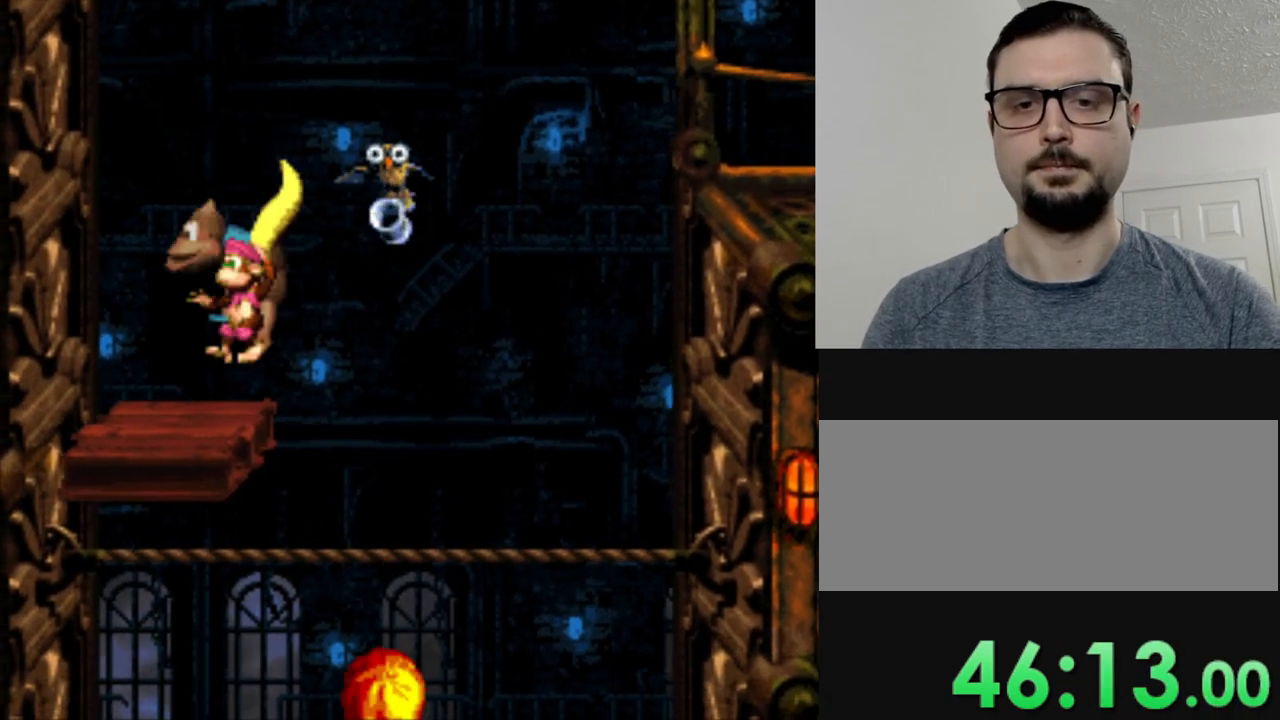
{"buttons": ["Y"], "events": [[67, "Y", "down"]]}
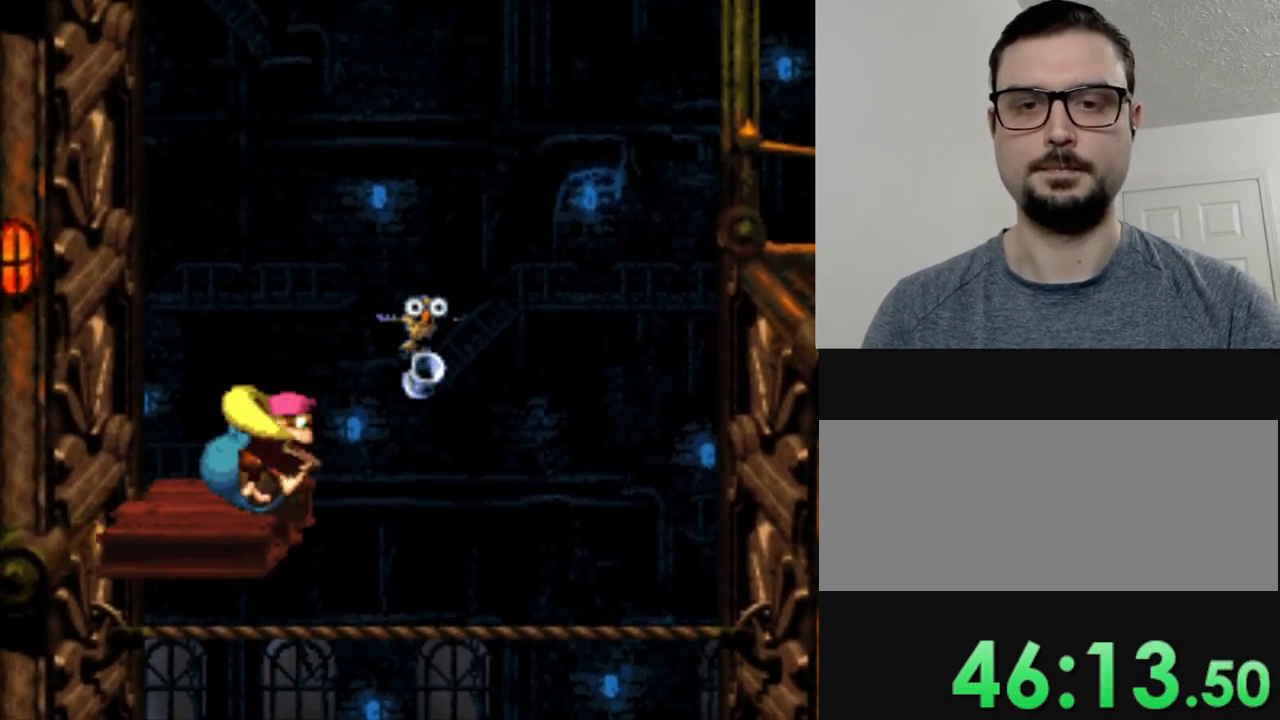
{"buttons": ["Y"], "events": []}
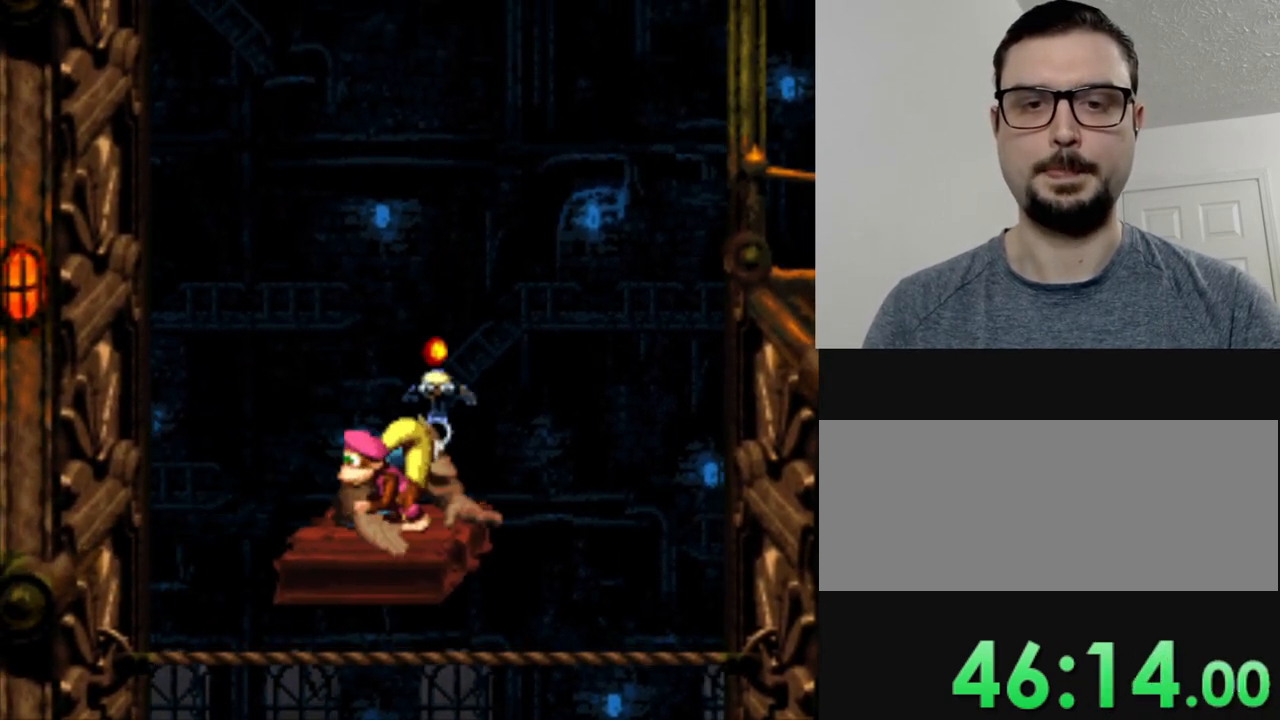
{"buttons": ["B", "Y", "DPAD_RIGHT"], "events": [[384, "DPAD_RIGHT", "down"], [467, "B", "down"]]}
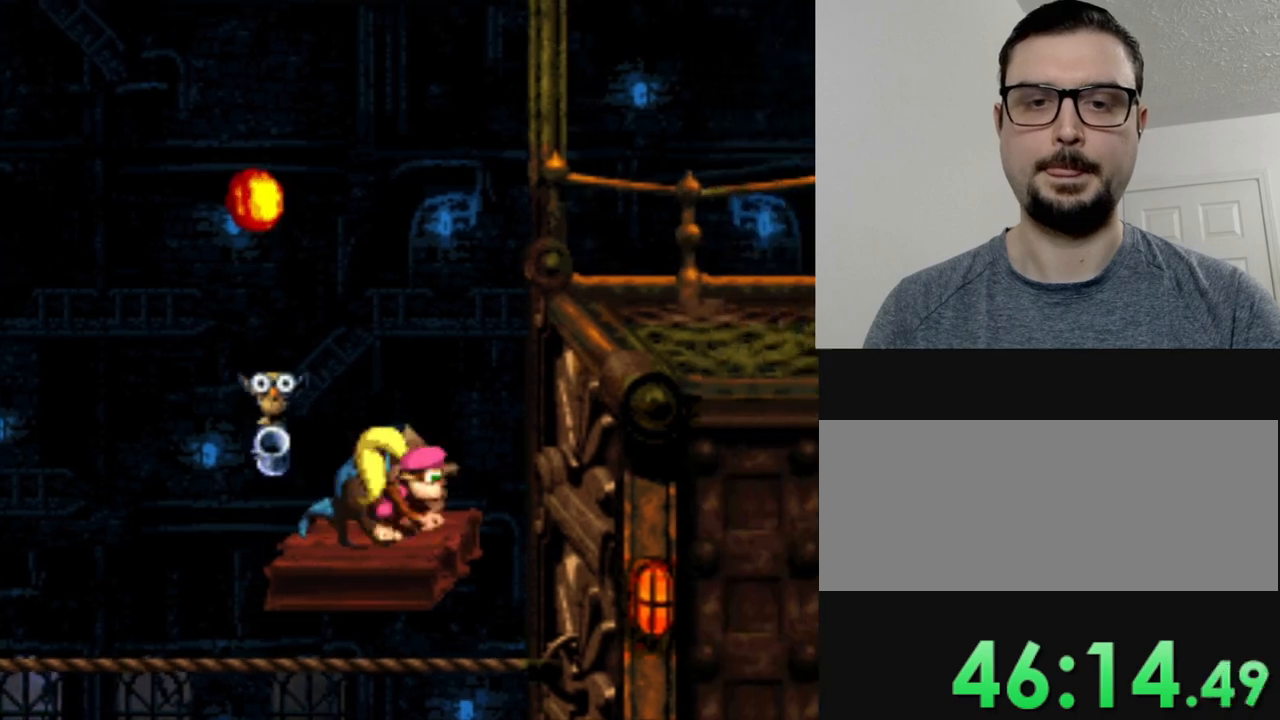
{"buttons": ["Y", "DPAD_RIGHT"], "events": [[333, "B", "up"]]}
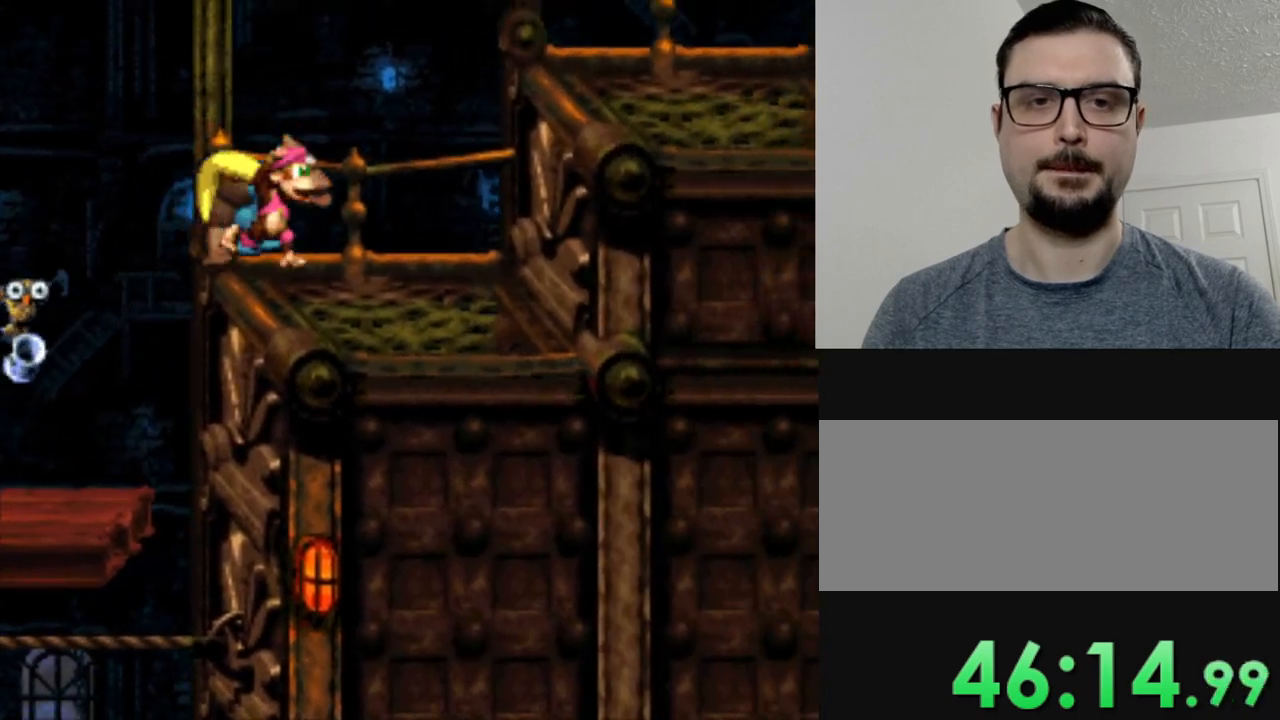
{"buttons": ["Y", "DPAD_RIGHT"], "events": [[133, "B", "down"], [434, "B", "up"]]}
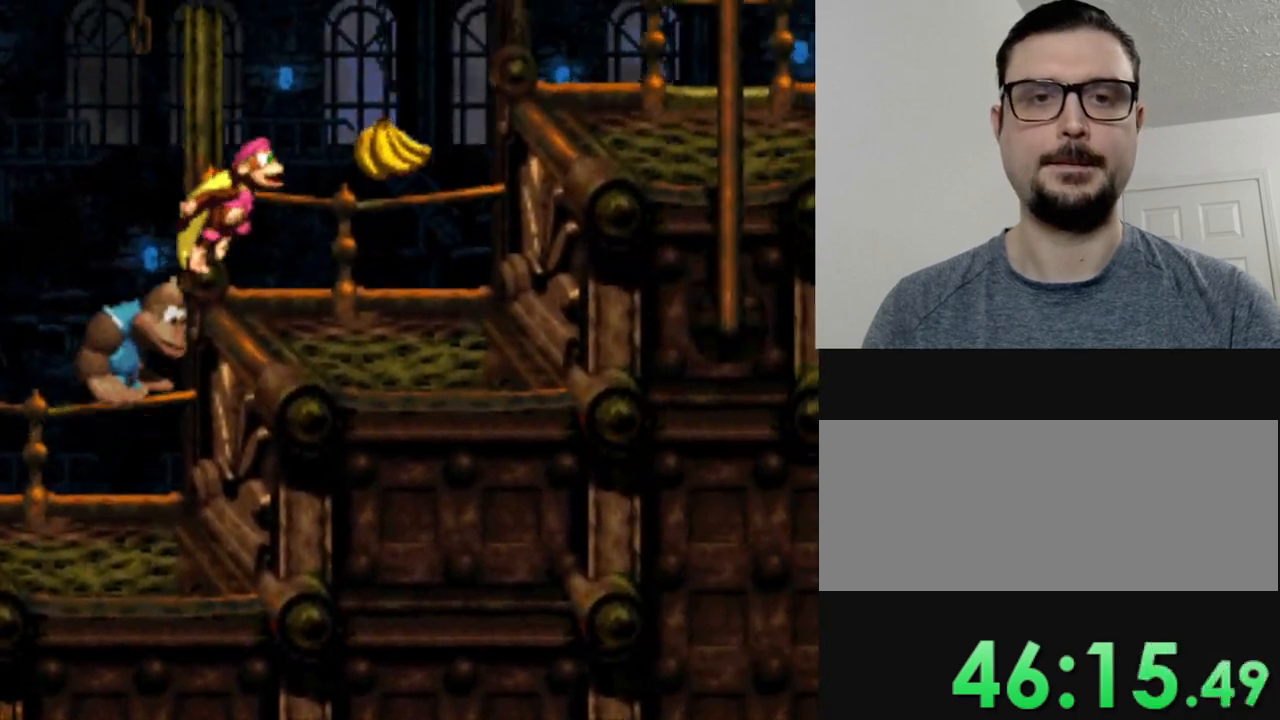
{"buttons": ["B", "Y", "DPAD_RIGHT"], "events": [[100, "DPAD_RIGHT", "up"], [250, "DPAD_RIGHT", "down"], [283, "B", "down"]]}
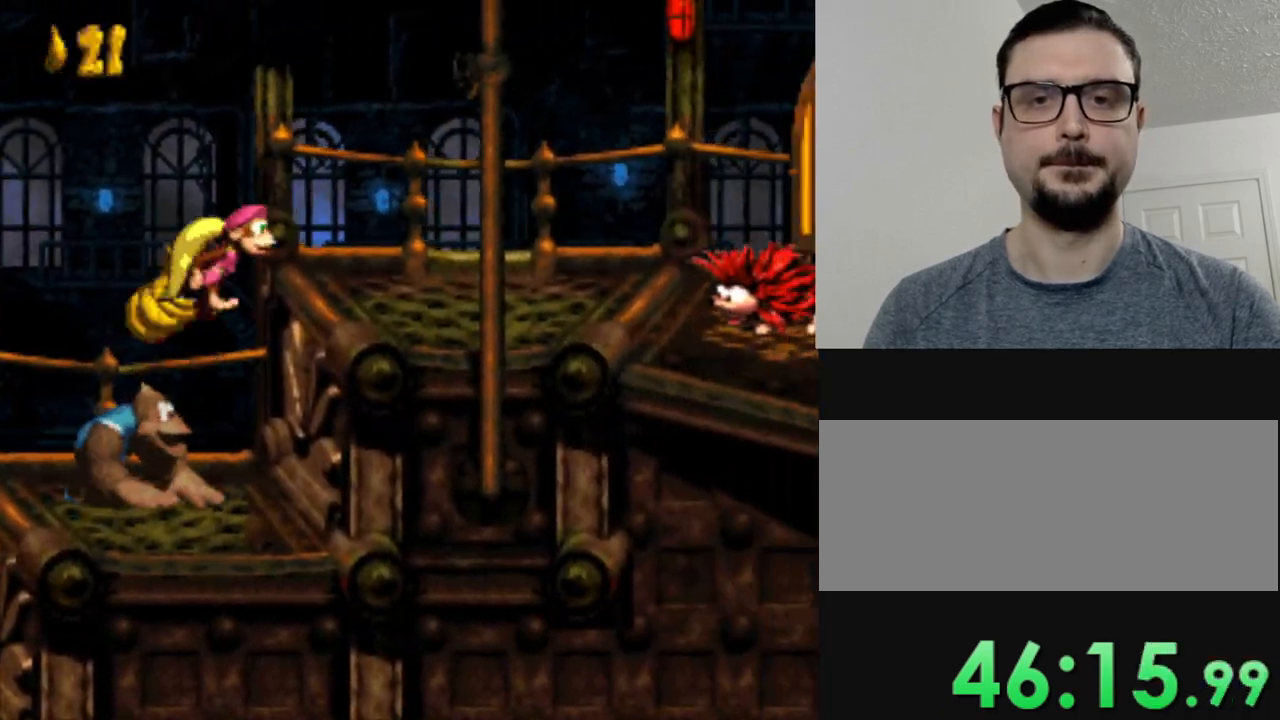
{"buttons": ["Y", "DPAD_RIGHT"], "events": [[133, "B", "up"], [200, "DPAD_RIGHT", "up"], [334, "DPAD_LEFT", "down"], [434, "DPAD_LEFT", "up"], [501, "DPAD_RIGHT", "down"]]}
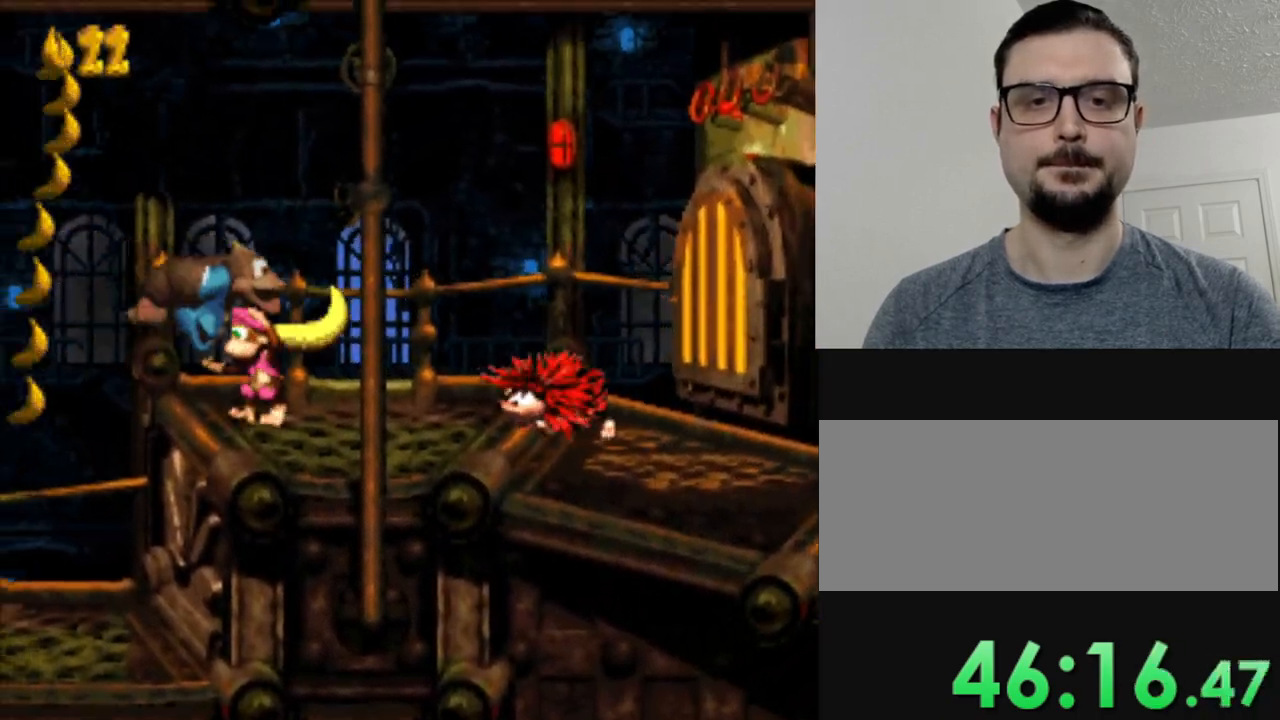
{"buttons": ["Y", "DPAD_RIGHT"], "events": [[33, "B", "down"], [383, "B", "up"], [383, "Y", "up"], [483, "Y", "down"]]}
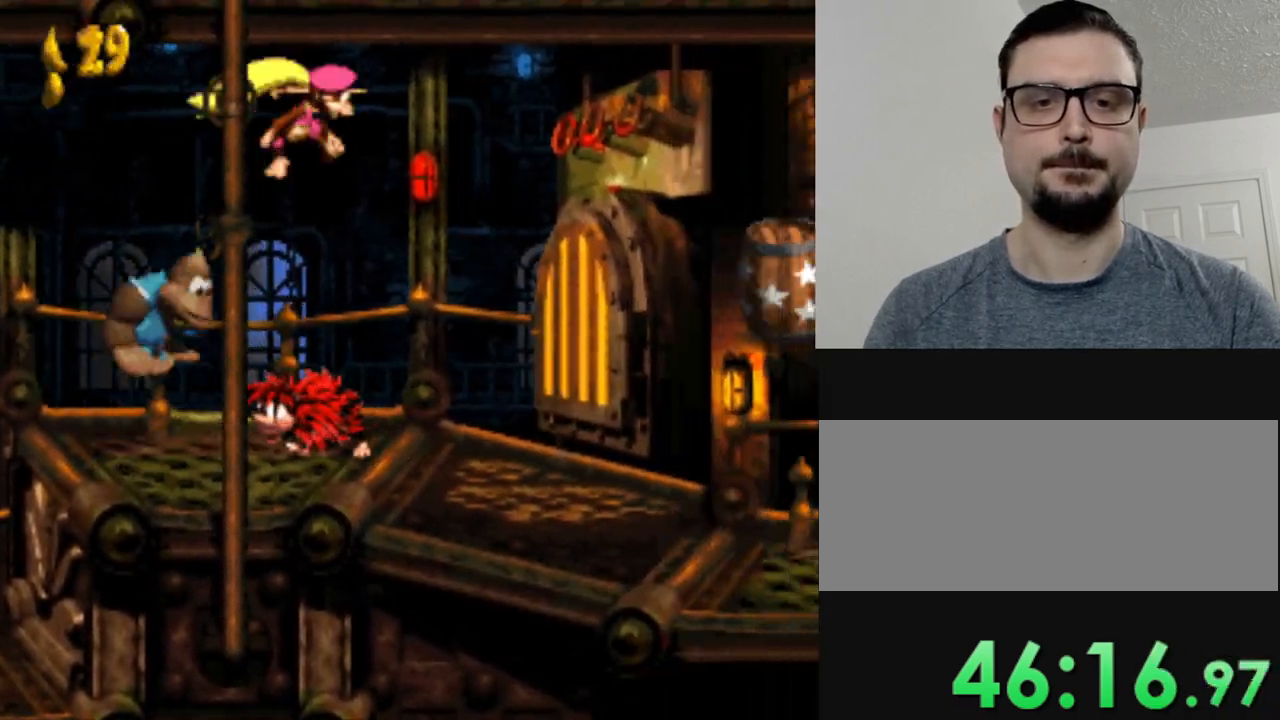
{"buttons": ["DPAD_RIGHT"], "events": [[67, "Y", "up"], [167, "DPAD_RIGHT", "up"], [501, "DPAD_RIGHT", "down"]]}
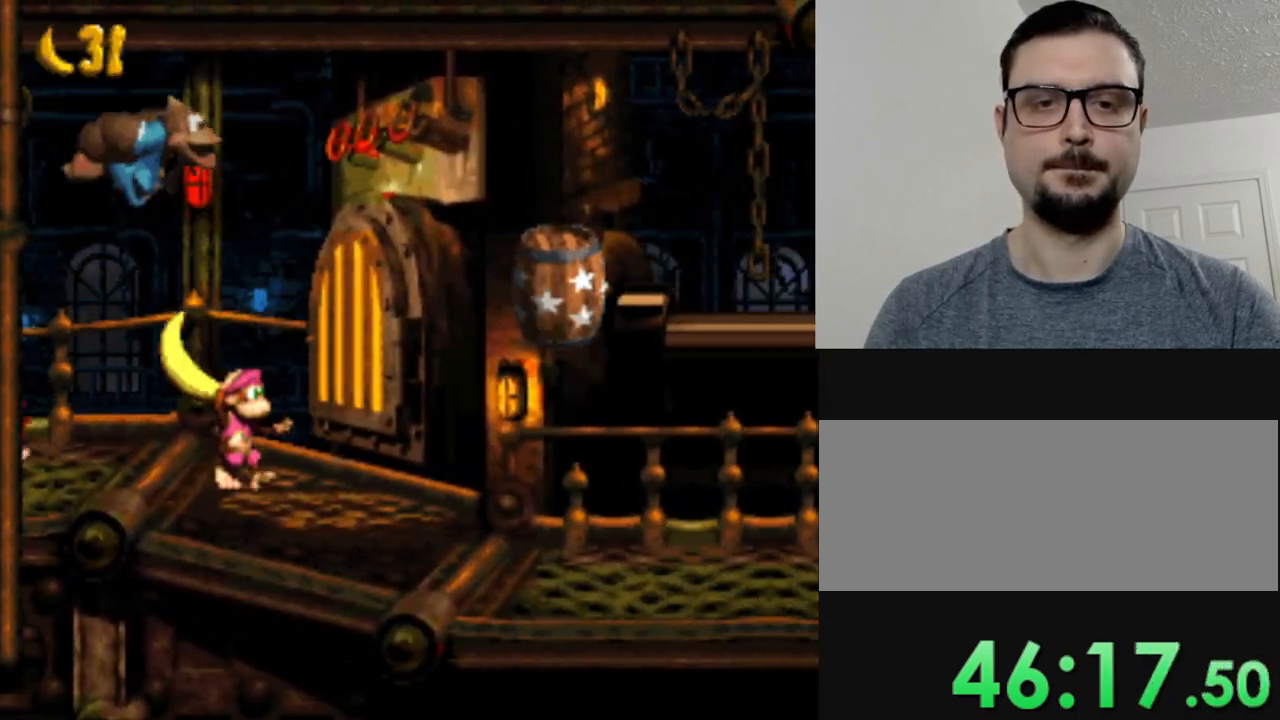
{"buttons": ["Y", "DPAD_RIGHT"], "events": [[33, "Y", "down"], [166, "B", "down"], [367, "B", "up"]]}
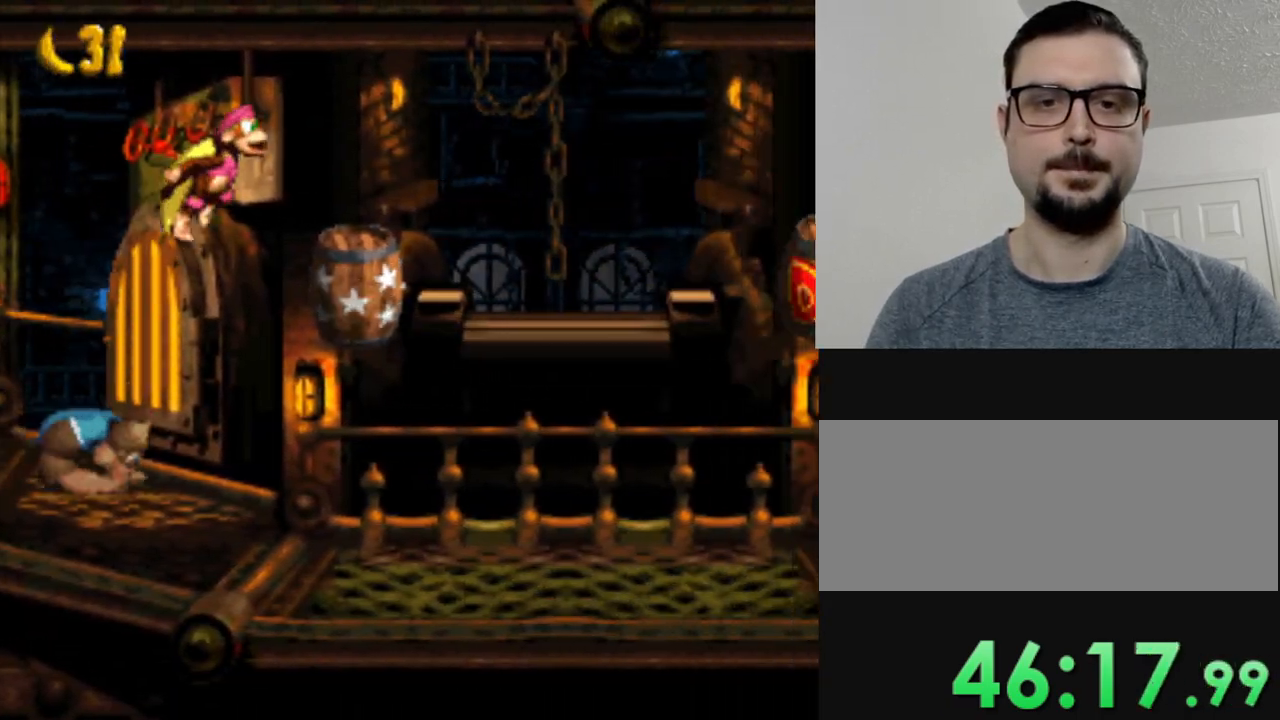
{"buttons": ["Y", "DPAD_RIGHT"], "events": [[67, "DPAD_RIGHT", "up"], [250, "DPAD_RIGHT", "down"]]}
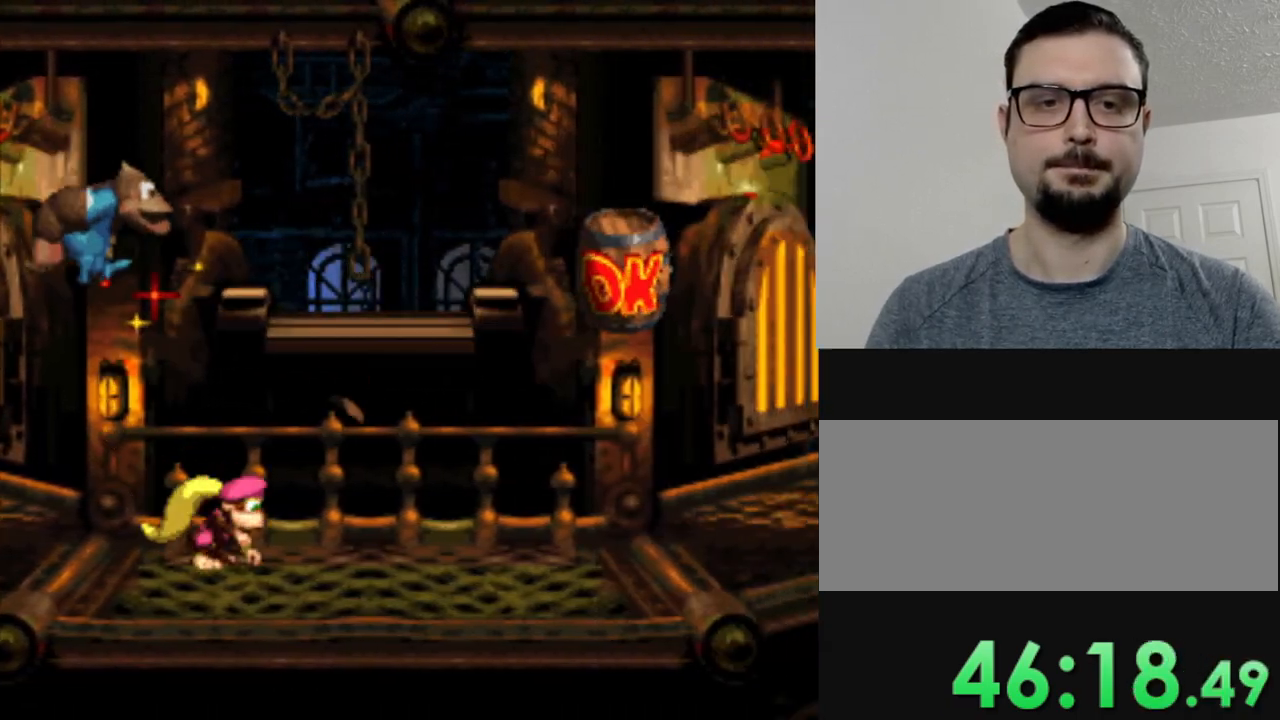
{"buttons": ["B", "Y", "DPAD_RIGHT"], "events": [[433, "B", "down"]]}
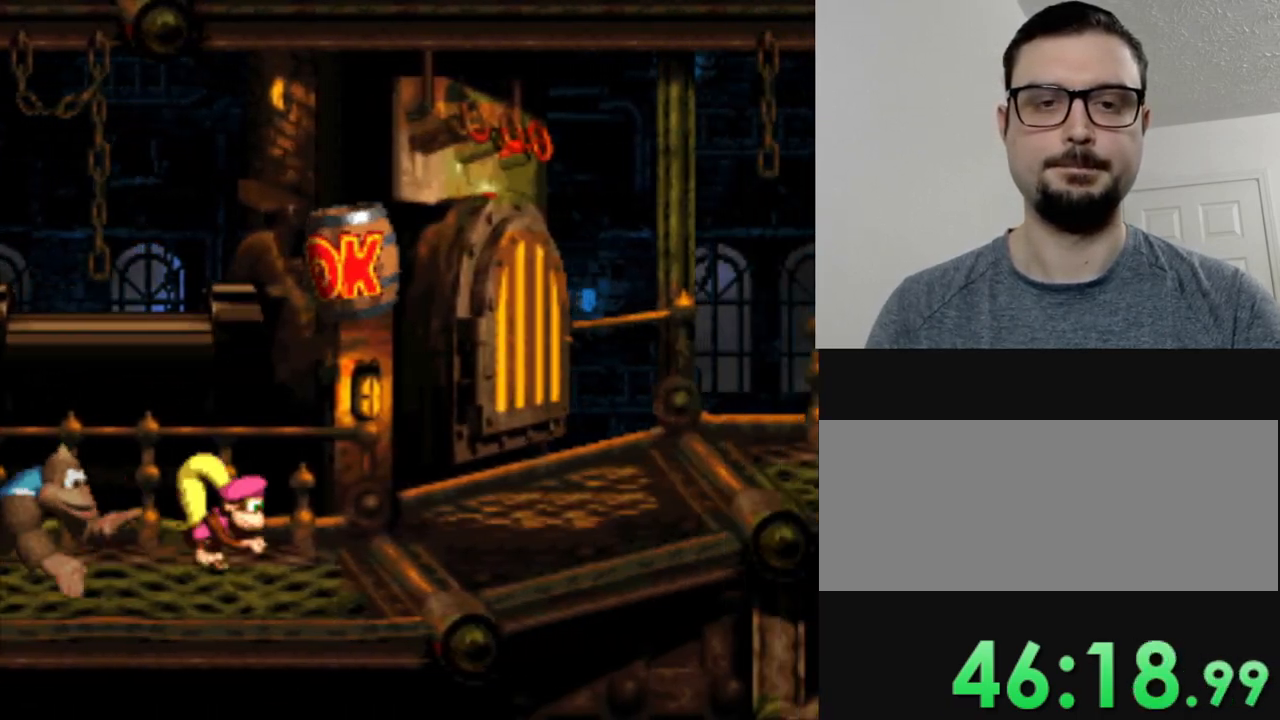
{"buttons": ["Y", "DPAD_RIGHT"], "events": [[133, "B", "up"]]}
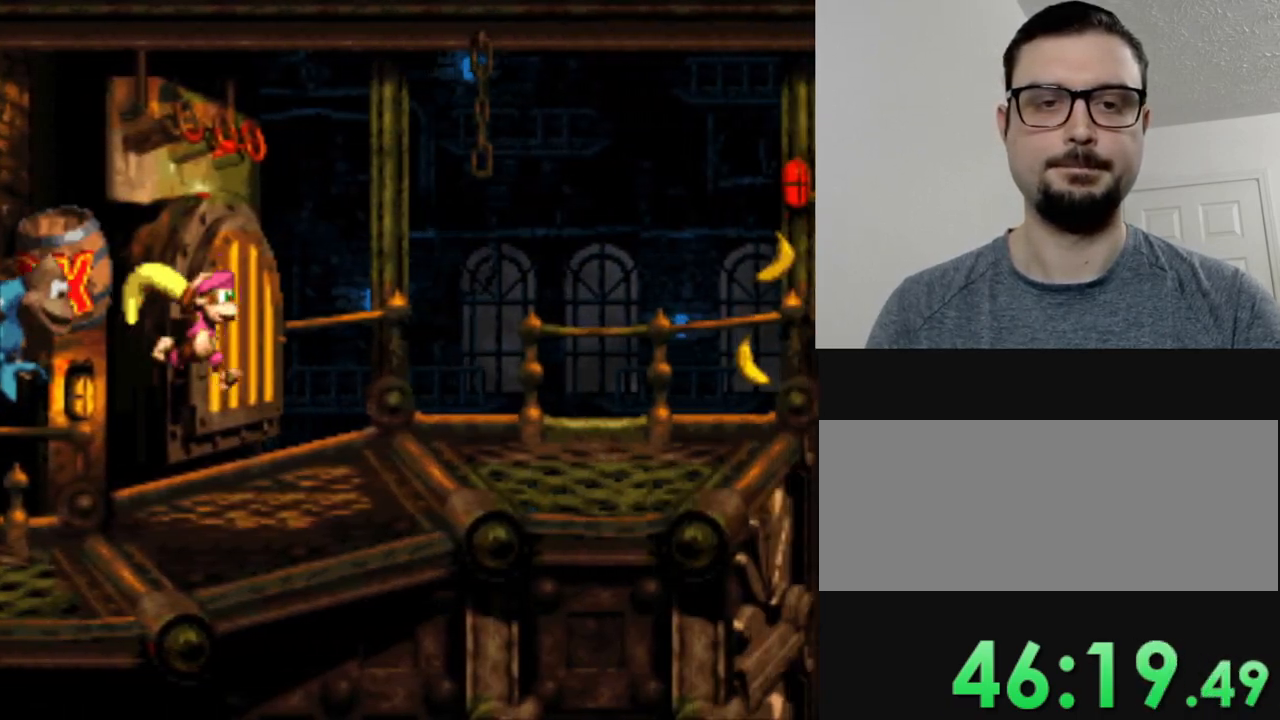
{"buttons": ["Y", "DPAD_RIGHT"], "events": []}
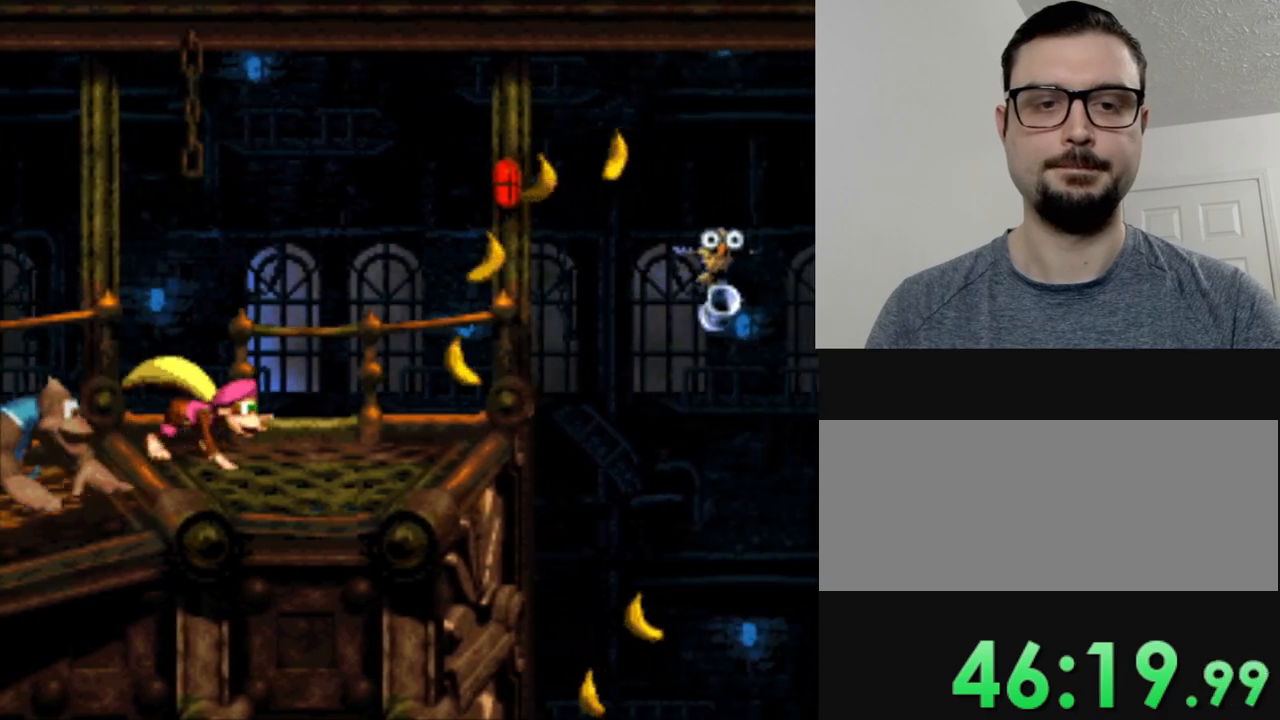
{"buttons": ["B", "Y", "DPAD_RIGHT"], "events": [[250, "B", "down"]]}
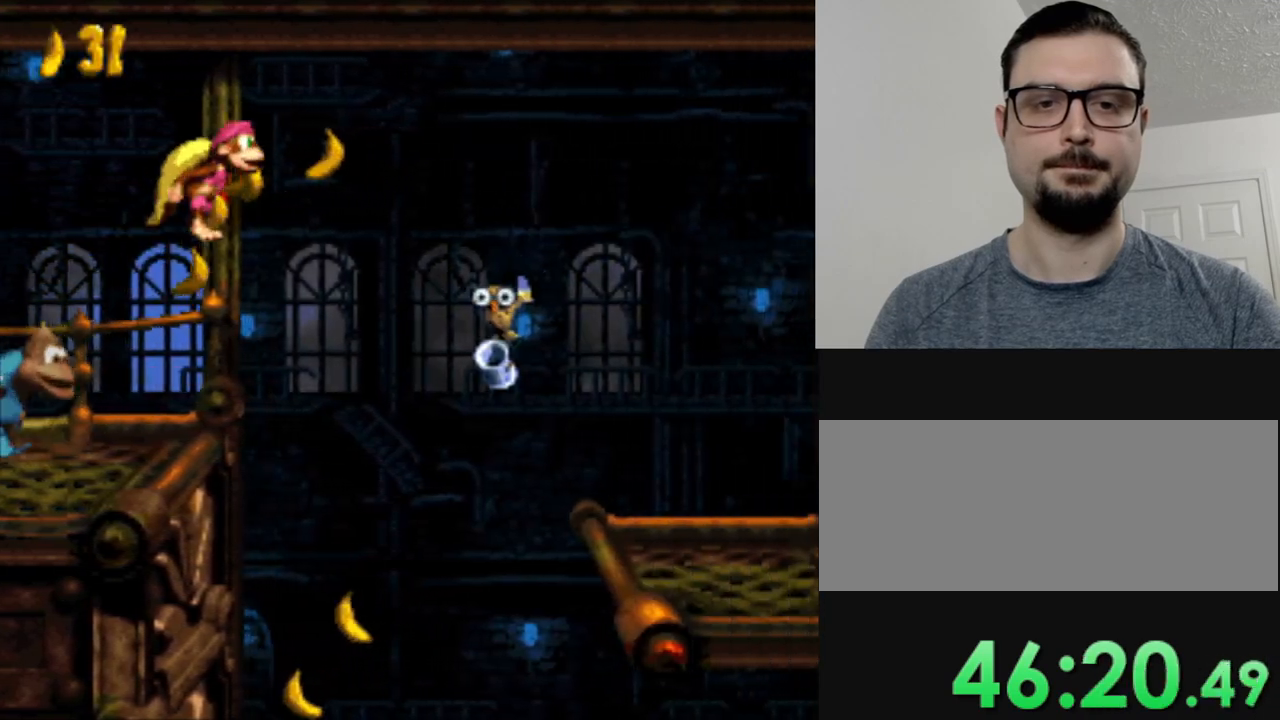
{"buttons": ["DPAD_RIGHT"], "events": [[66, "B", "up"], [66, "Y", "up"], [133, "Y", "down"], [383, "Y", "up"]]}
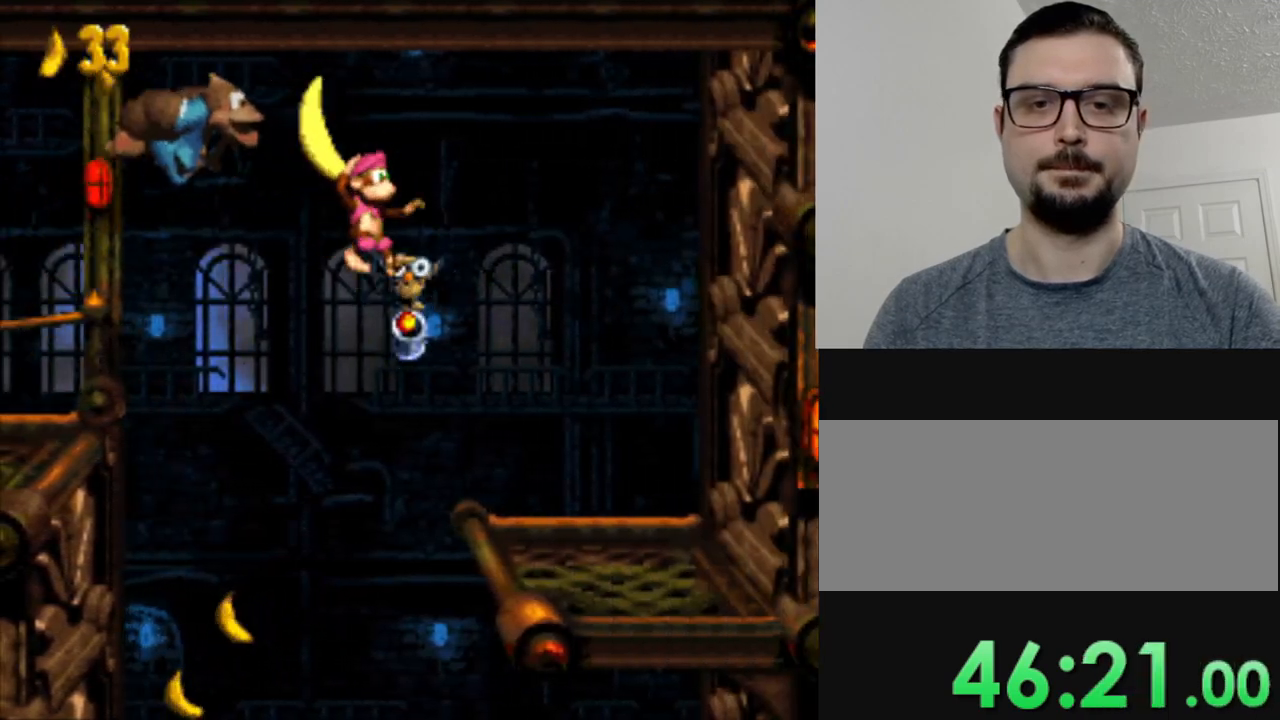
{"buttons": ["DPAD_RIGHT"], "events": [[284, "DPAD_RIGHT", "up"], [350, "DPAD_RIGHT", "down"]]}
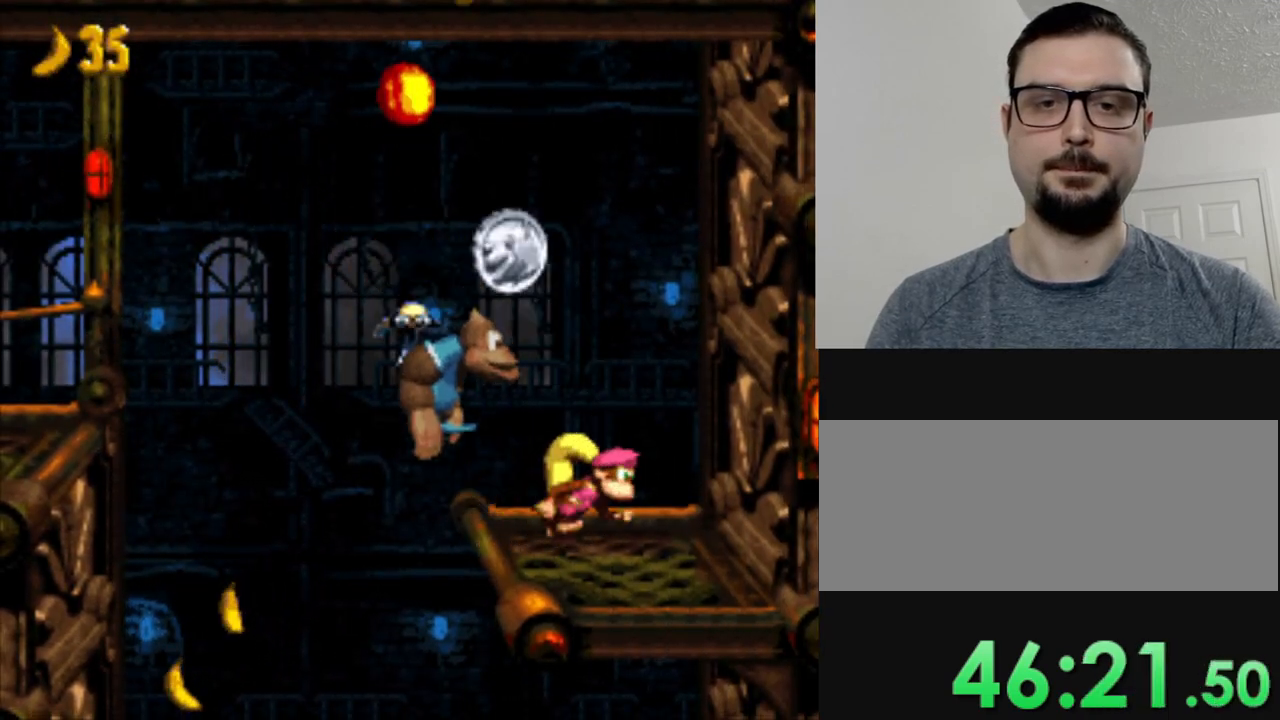
{"buttons": [], "events": [[100, "DPAD_RIGHT", "up"]]}
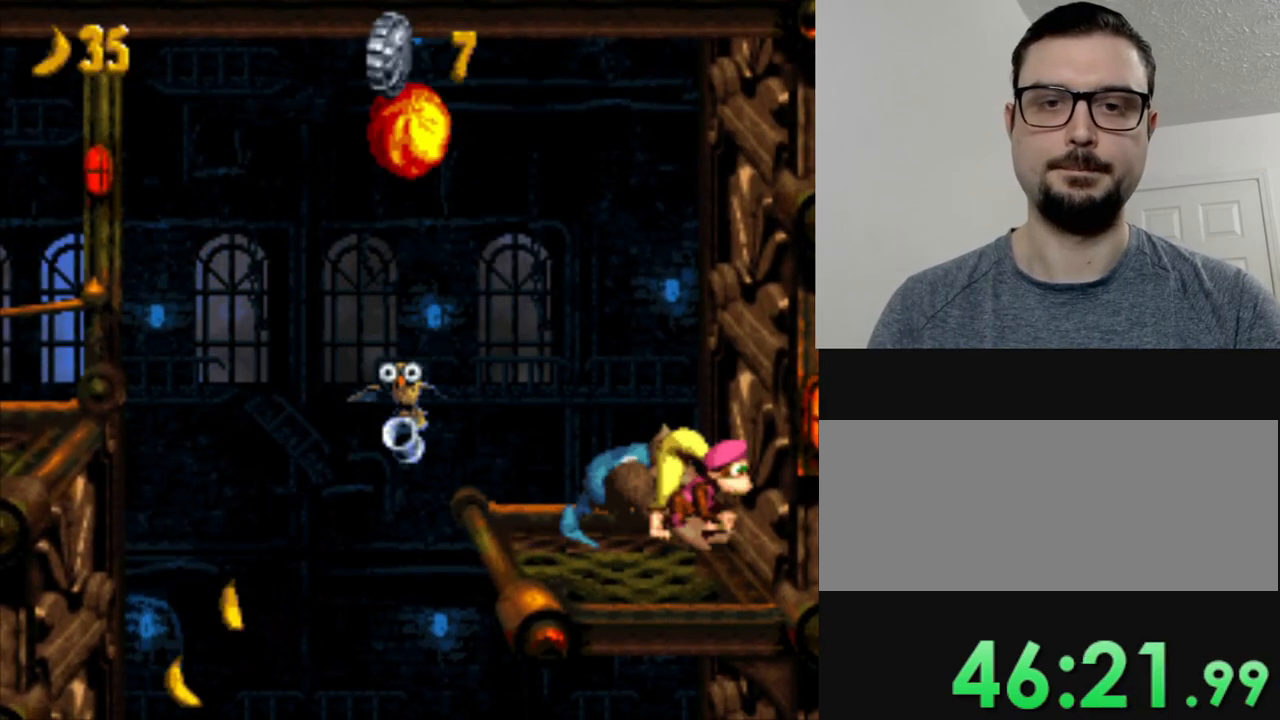
{"buttons": [], "events": [[217, "DPAD_LEFT", "down"], [350, "DPAD_LEFT", "up"]]}